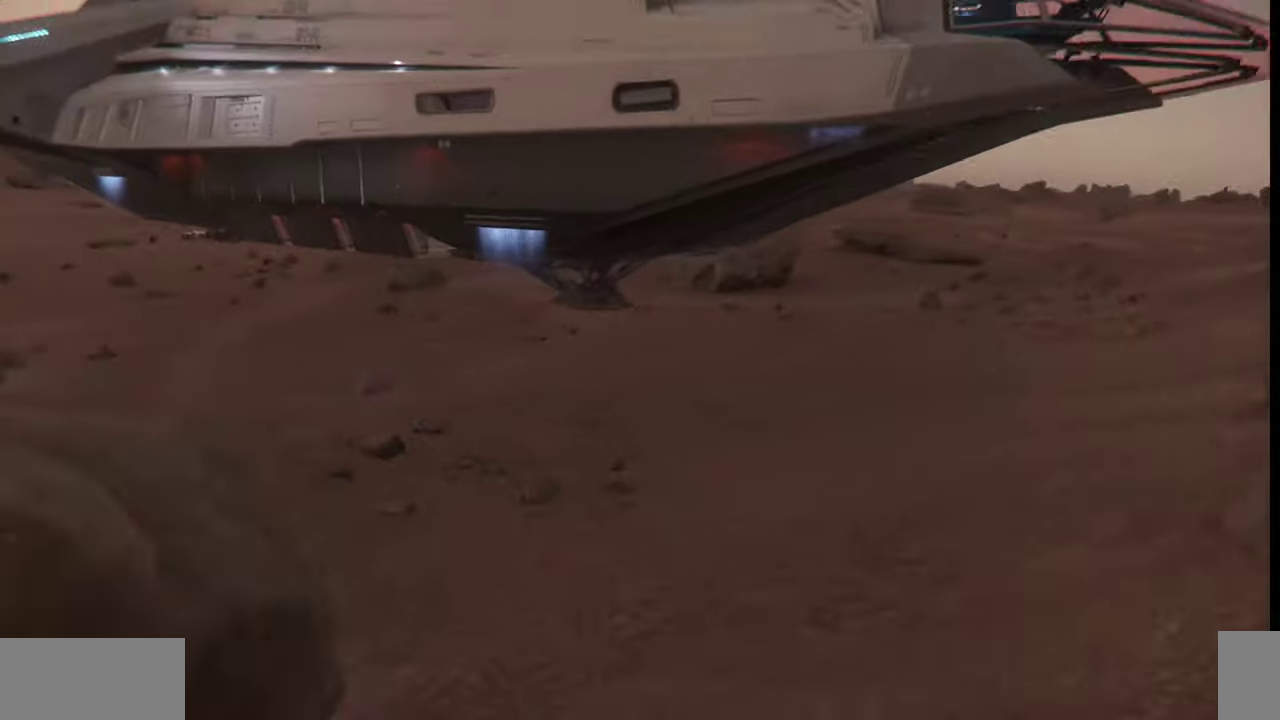
Gameplay with keyboard and mouse; each line is a JSON object with the keys and mouse buttons held at the frame after it. "events" lists presses ("down") and releases ("up") of ".", "/", "0", "1", "2", "3", "4", "5", "6", "7", "8", "9", "a", "alt_l", "alt_r", "b", "backslash", "backspace", "c", "caps_lock", "comma", "ctrl_l", "ctrl_r", "d", "e", "equals", "escape", "f", "f1", "f10", "f11", "f12", "f2", "f3", "f4", "f5", "f6", "f7", "f8", "f9", "g", "h", "i", "j", "k", "l", "lbracket", "m", "minus", "n", "o", "p", "q", "quote", "r", "rbracket", "return", "s", "semicolon", "shift_l", "shift_r", "space", "super_l", "super_r", "t", "tab", "tilde", "u", "v", "w", "x", "y", "z", "mouse_left", "mouse_wheel", "mouse_right" and "mouse_mb4" between this image and that frame as [ms after this image, input, new state], when the widget could be followed in between. "mouse_left", "mouse_wheel", "mouse_right", "mouse_mb4" = the "left", "wheel", "right", "mb4" buttons of the "mouse" list. No other keys are recorded. "wheel" means that the mouse wheel is clicked or scrolled. Mouse movement is not recorded.
{"keys": ["z"], "mouse": [], "events": []}
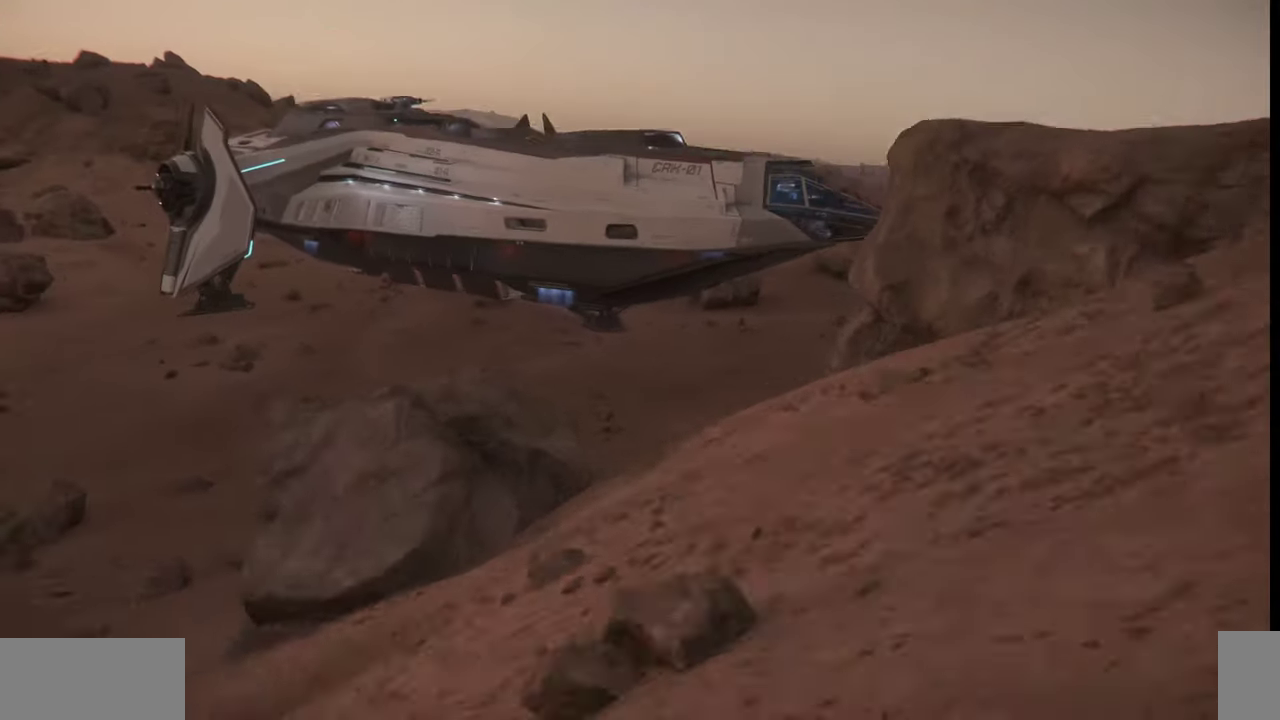
{"keys": [], "mouse": [], "events": [[467, "z", "up"]]}
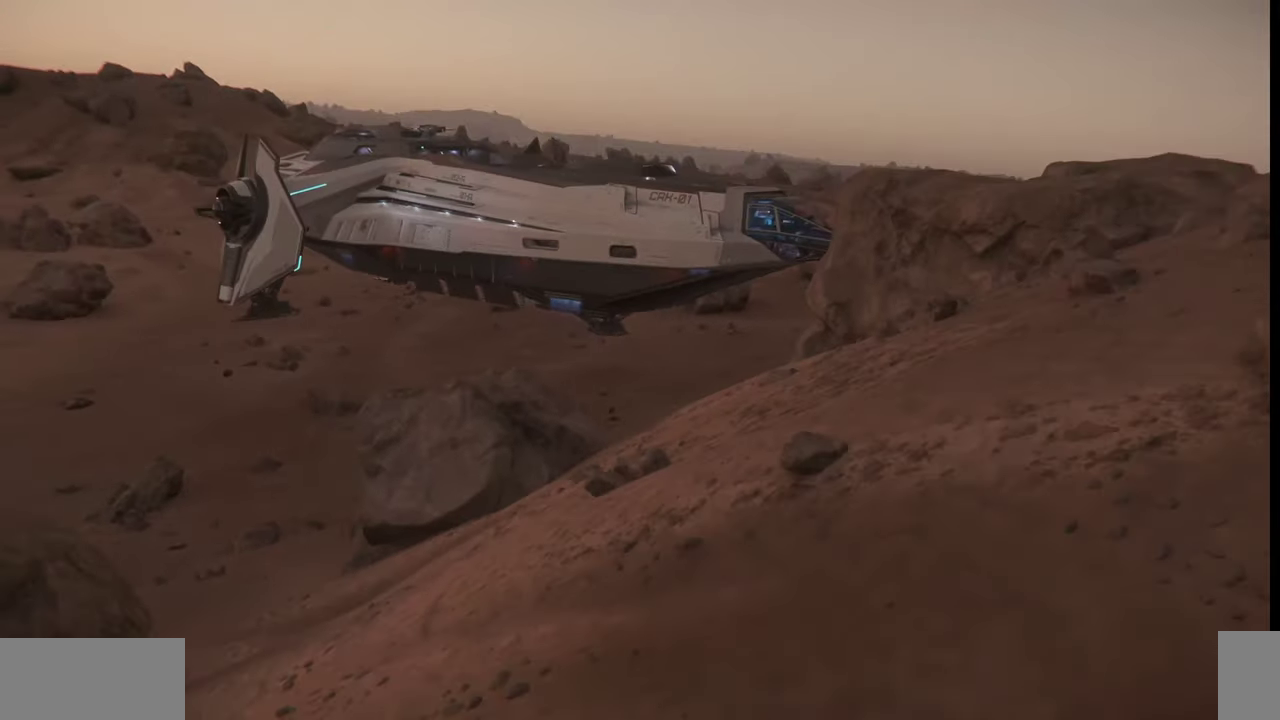
{"keys": [], "mouse": [], "events": []}
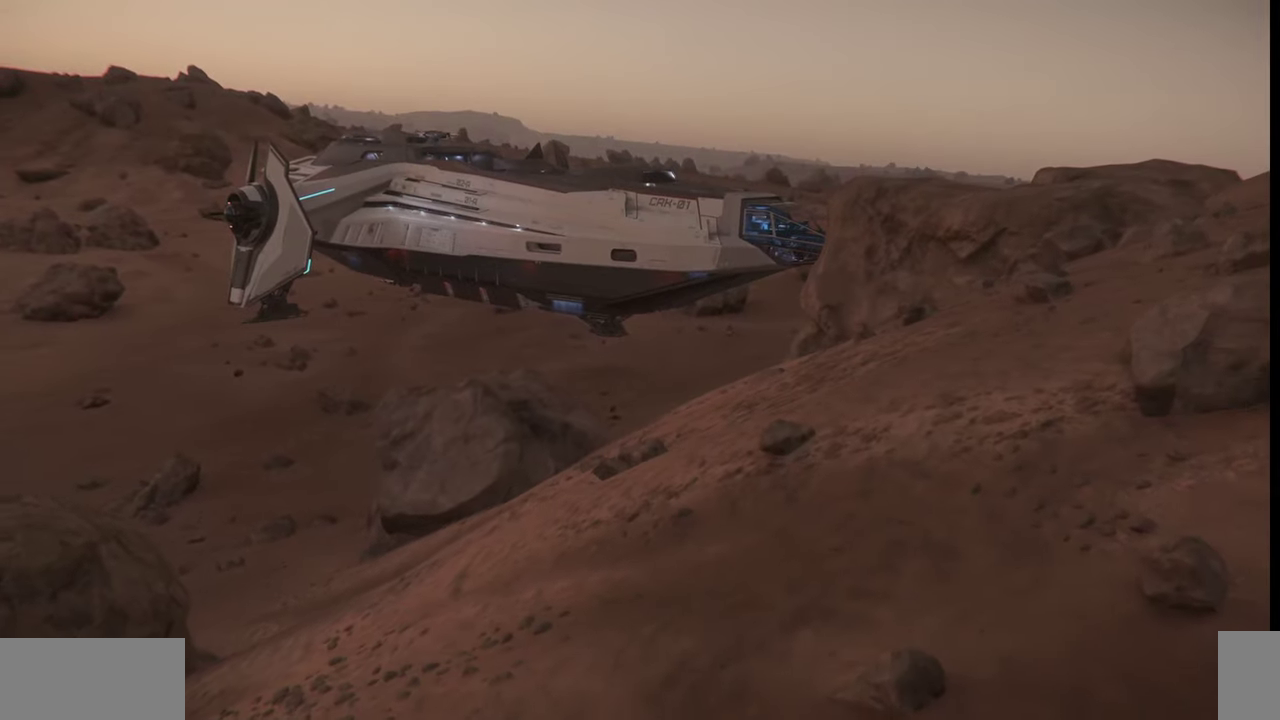
{"keys": [], "mouse": [], "events": []}
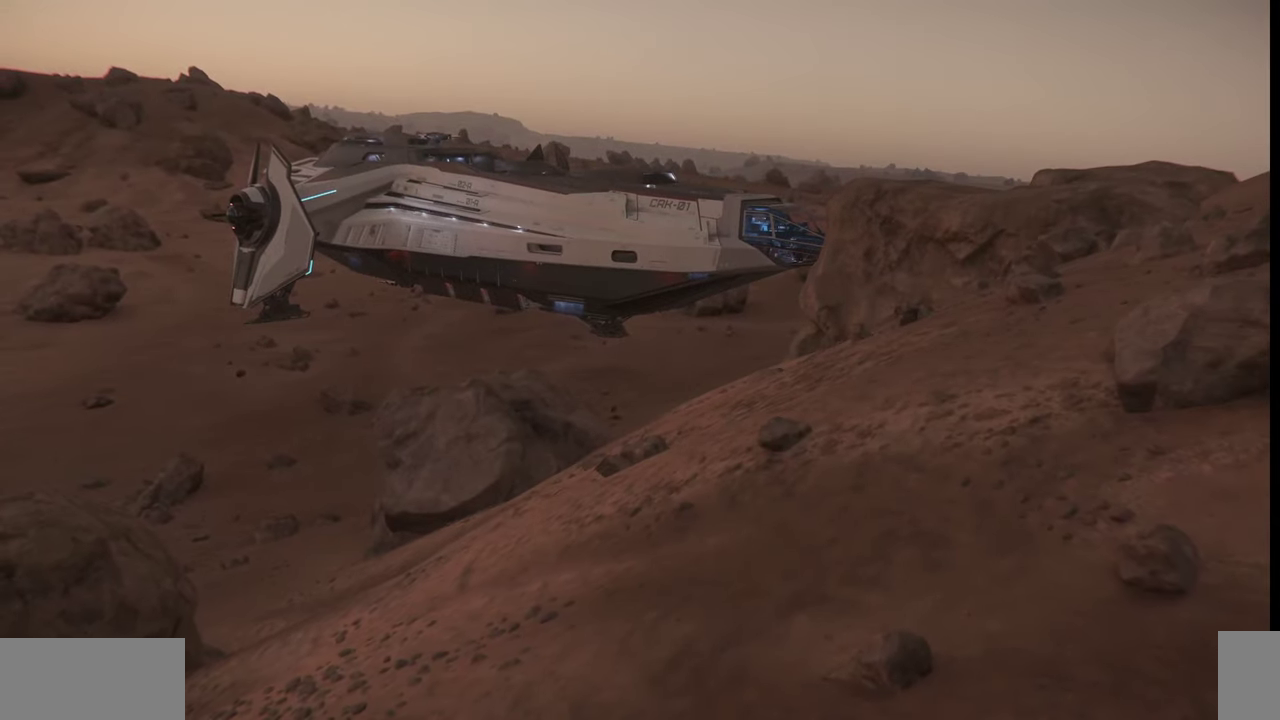
{"keys": [], "mouse": [], "events": [[67, "w", "down"], [400, "w", "up"]]}
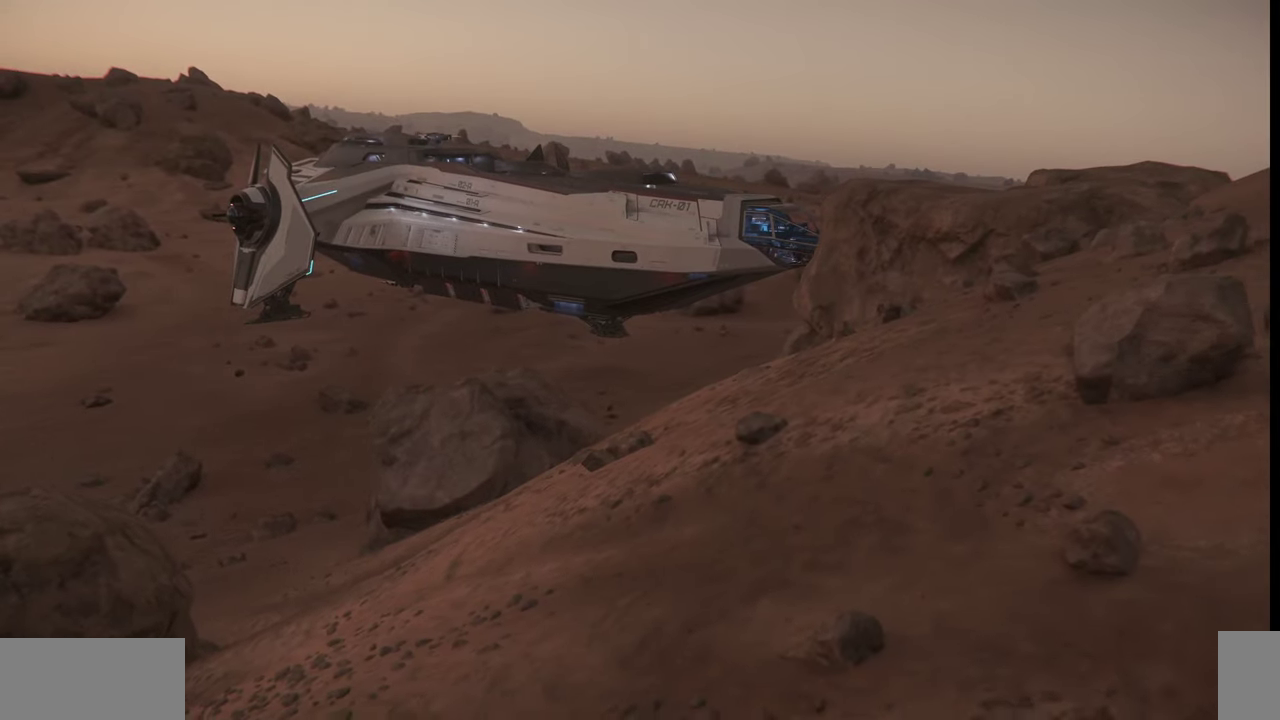
{"keys": [], "mouse": [], "events": []}
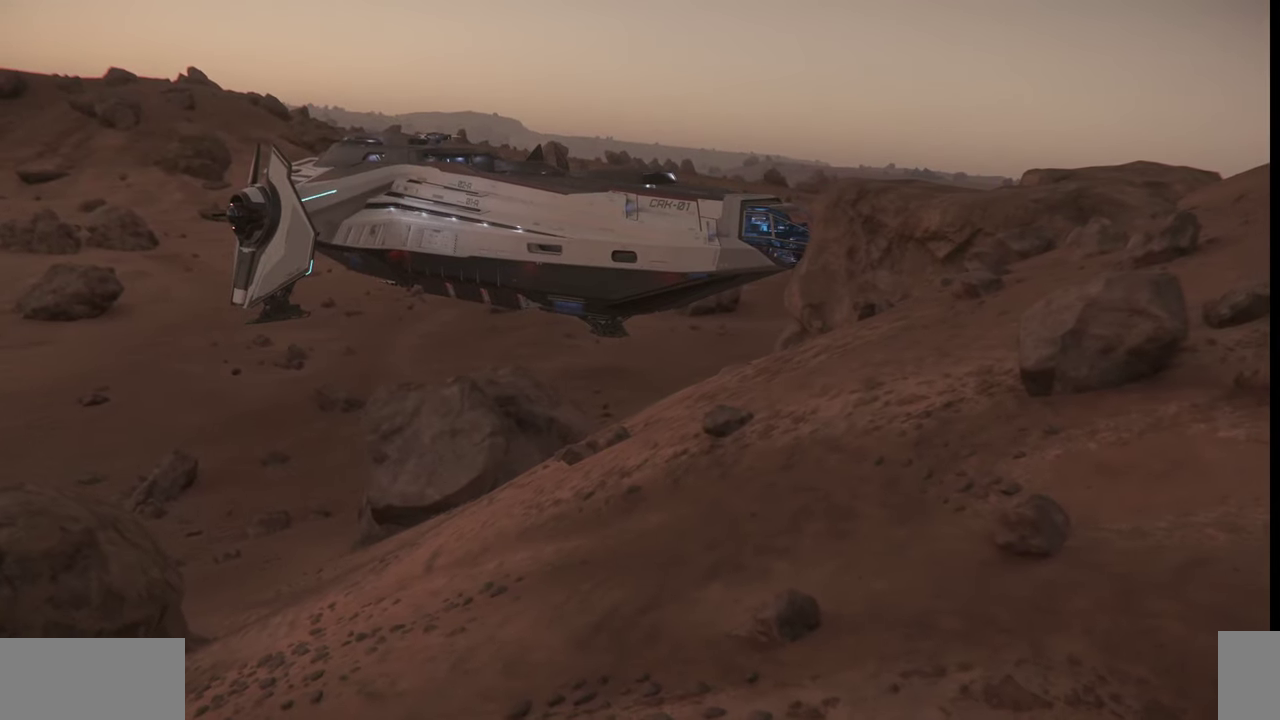
{"keys": ["z"], "mouse": [], "events": [[367, "z", "down"]]}
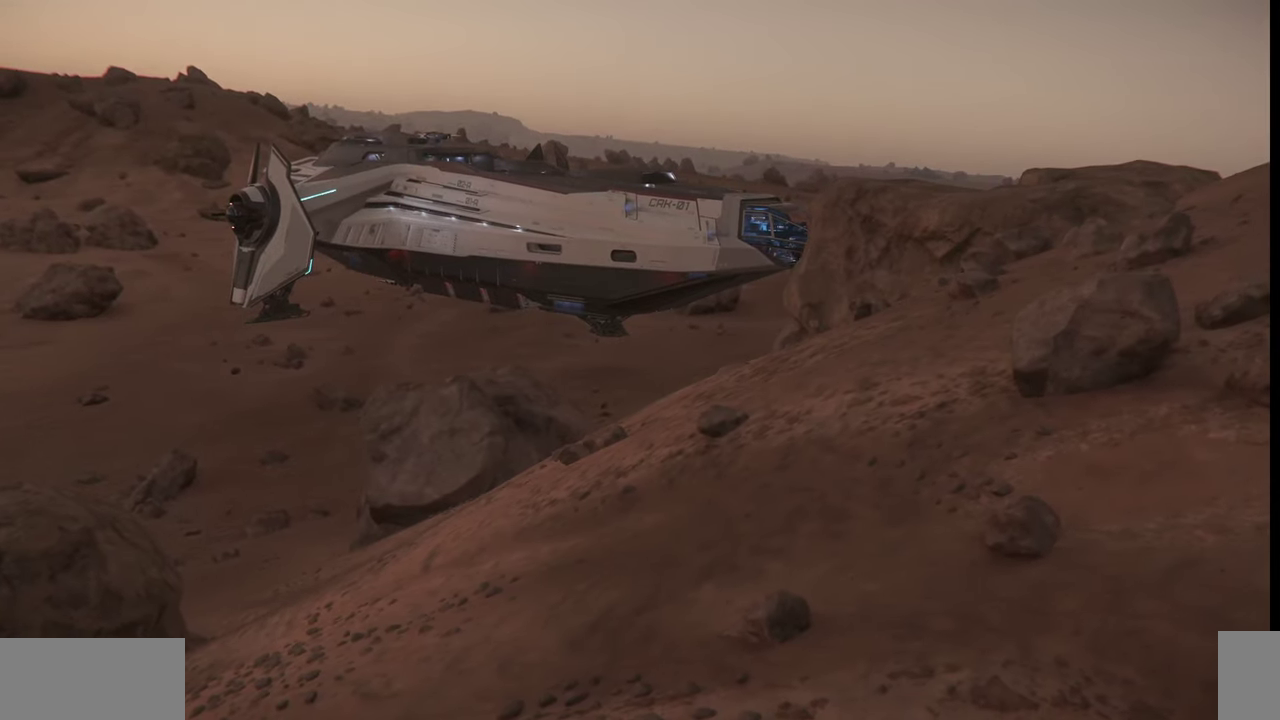
{"keys": ["z"], "mouse": [], "events": []}
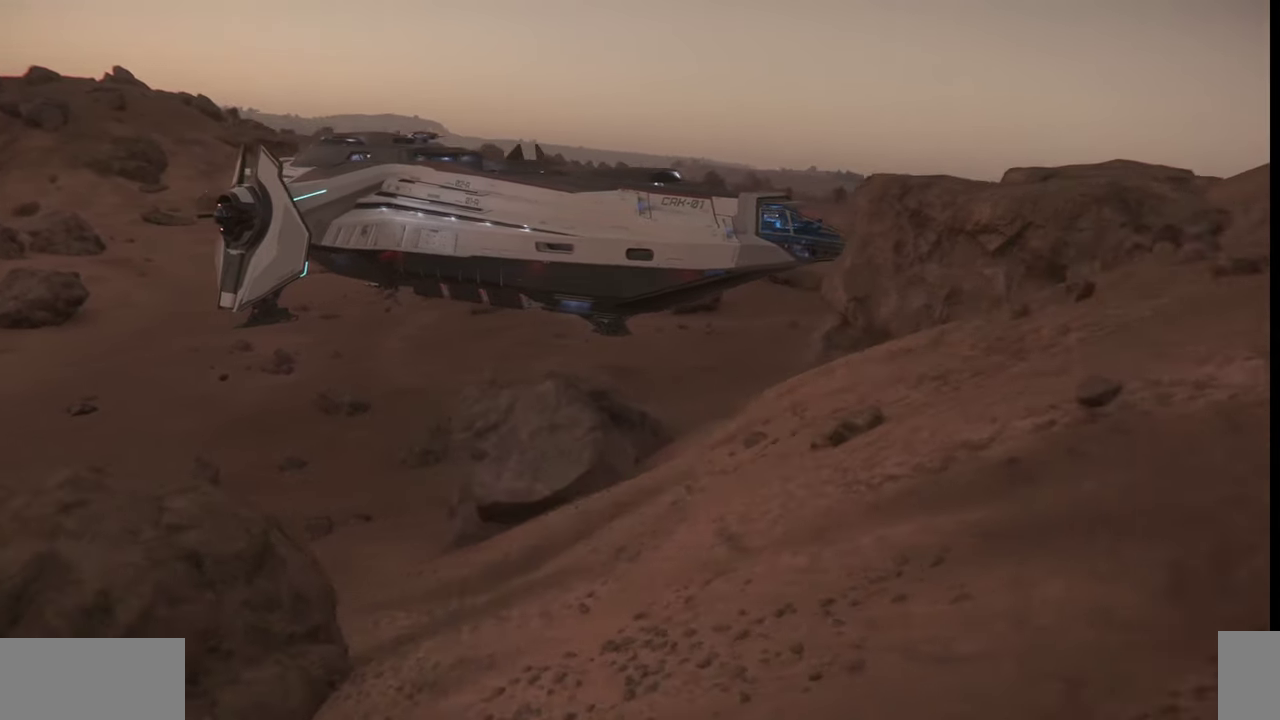
{"keys": ["z"], "mouse": [], "events": []}
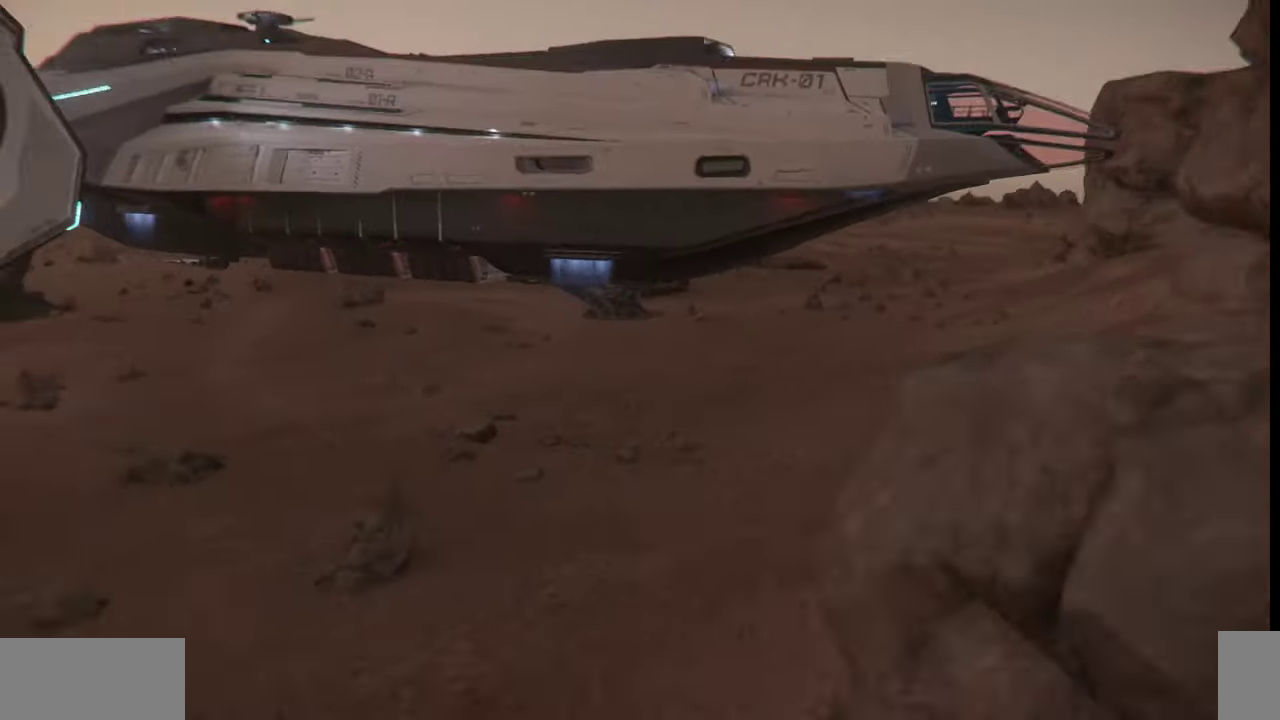
{"keys": ["z"], "mouse": [], "events": []}
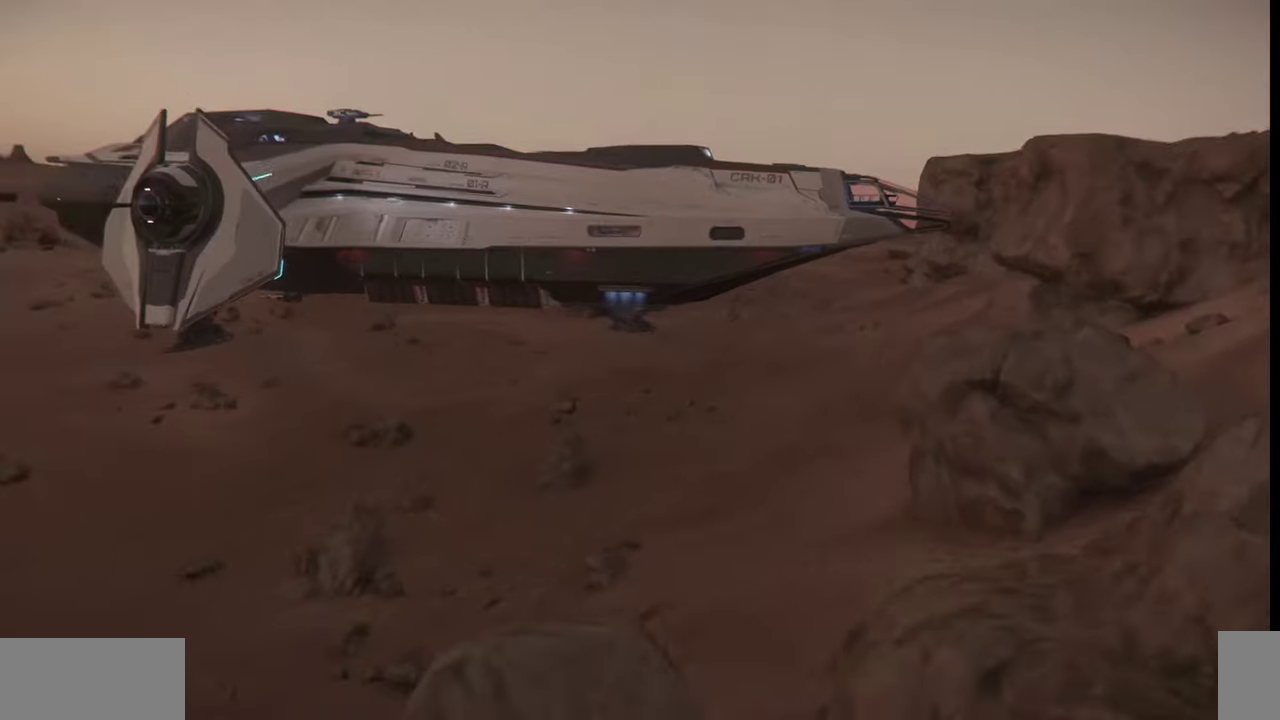
{"keys": ["z"], "mouse": [], "events": []}
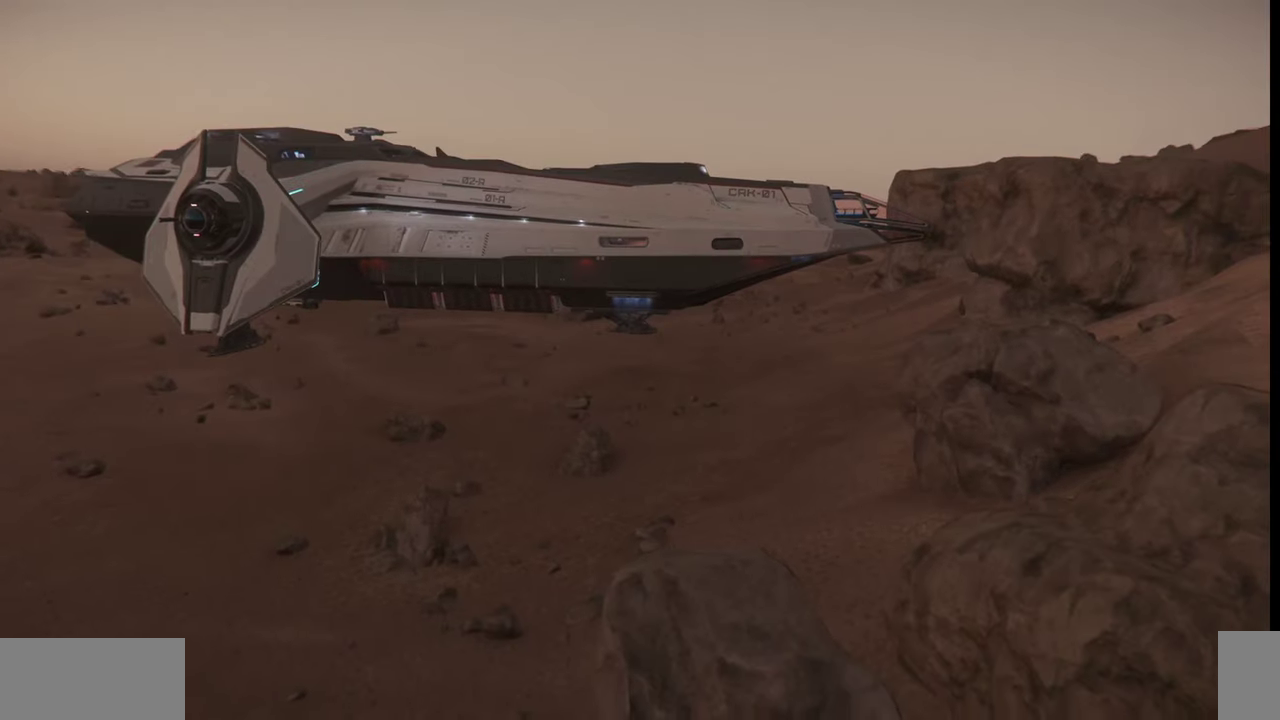
{"keys": ["z"], "mouse": [], "events": []}
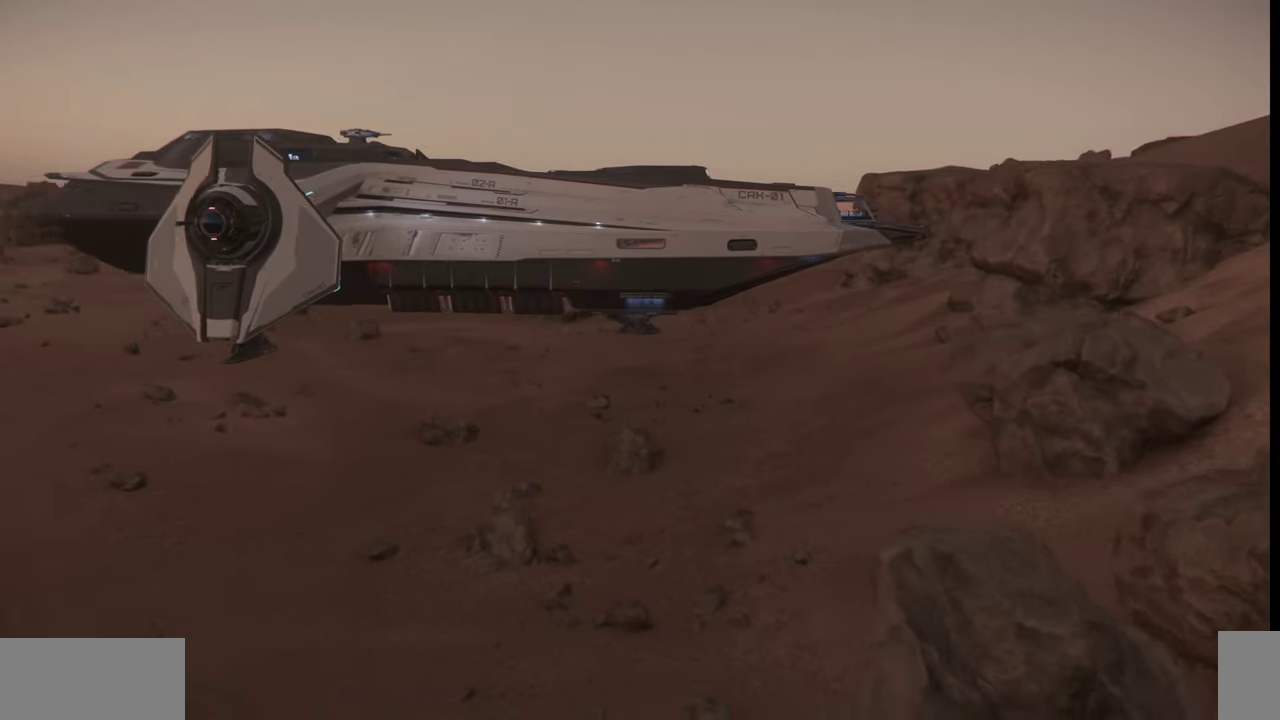
{"keys": ["z"], "mouse": [], "events": []}
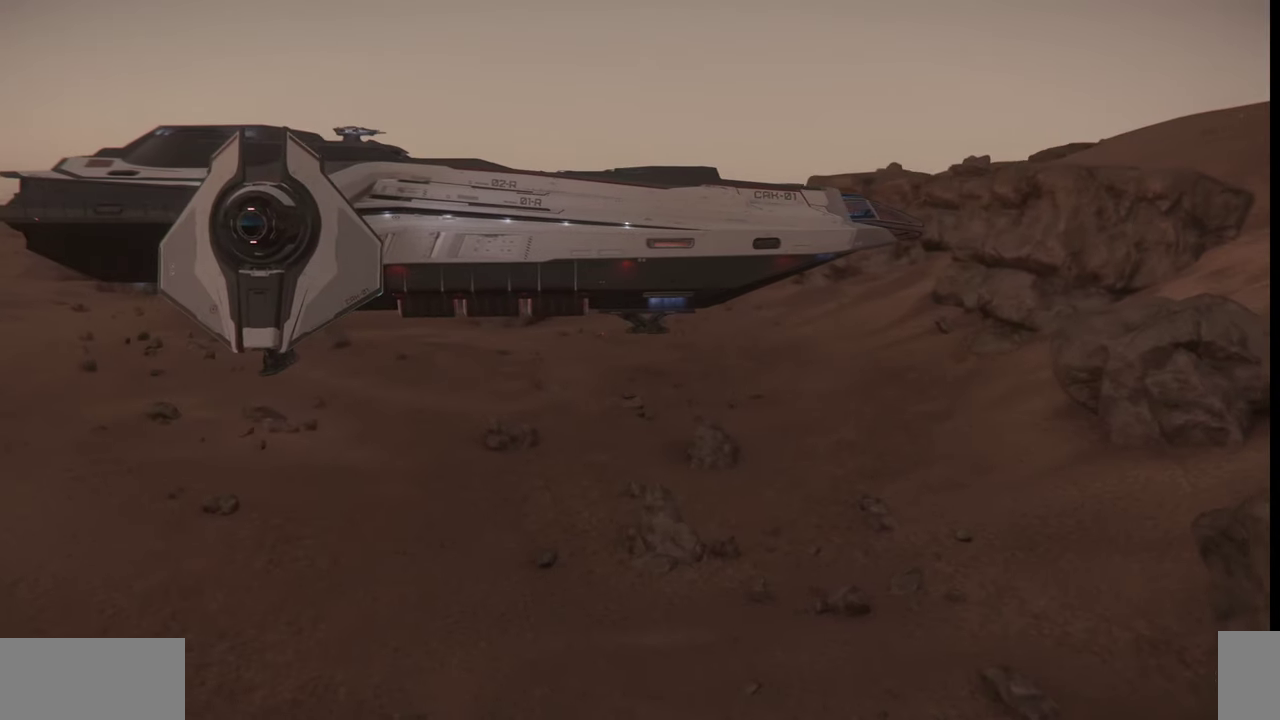
{"keys": ["z"], "mouse": [], "events": []}
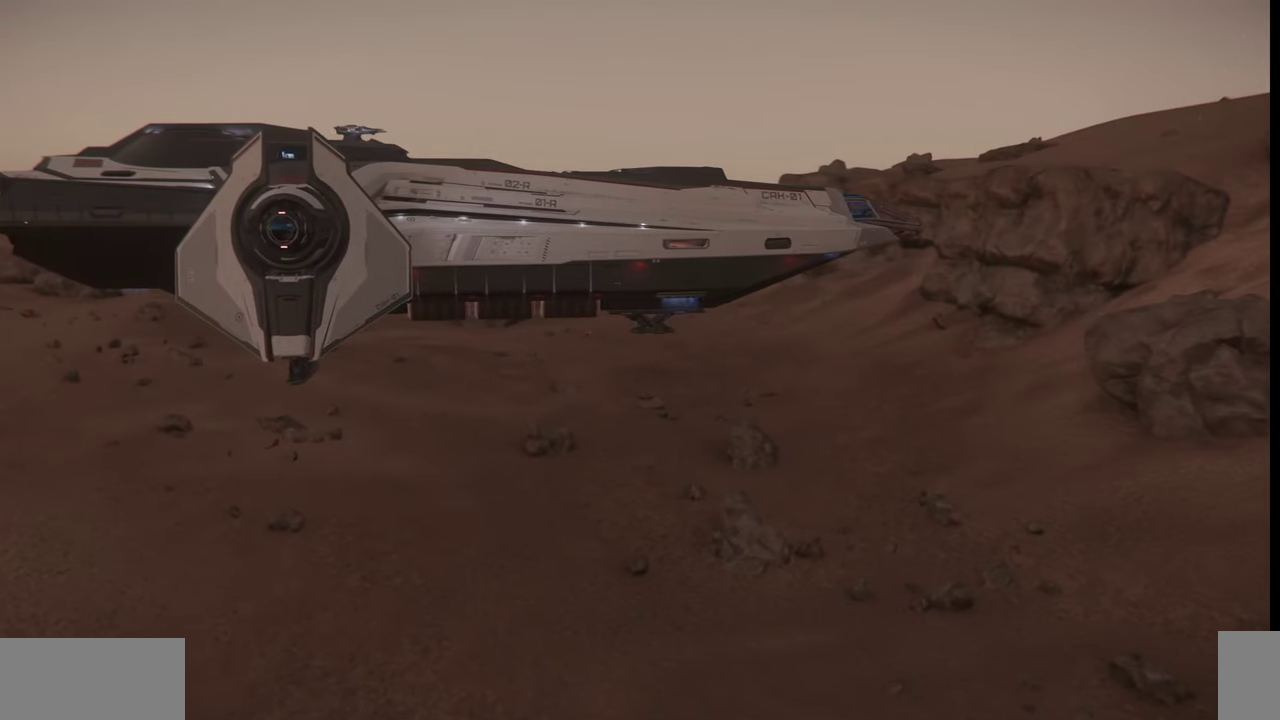
{"keys": [], "mouse": [], "events": [[167, "z", "up"]]}
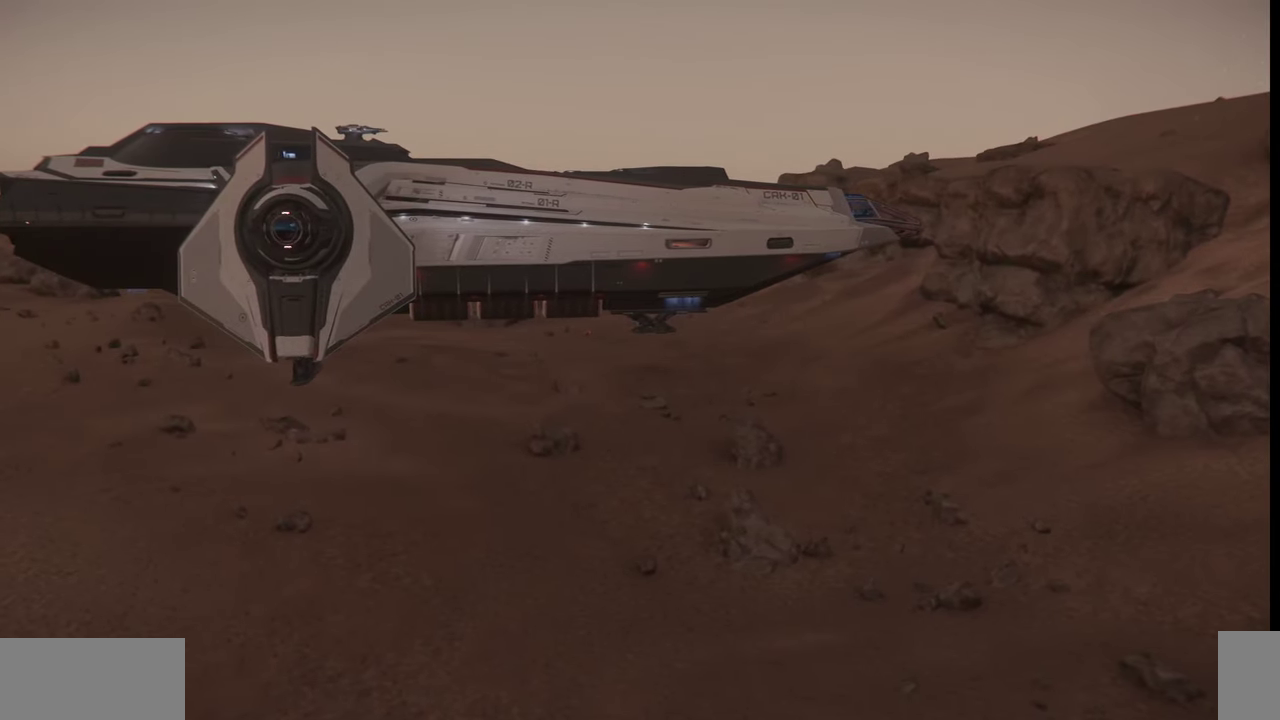
{"keys": ["w"], "mouse": [], "events": [[467, "w", "down"]]}
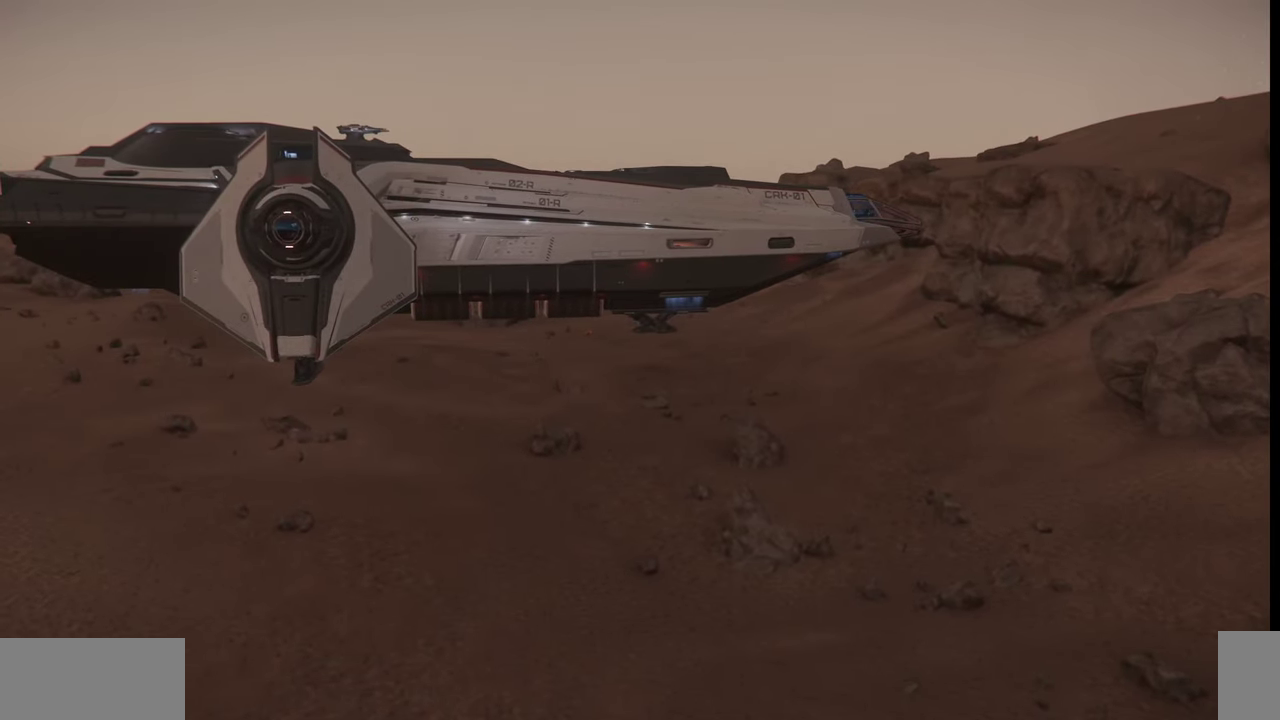
{"keys": ["w"], "mouse": [], "events": []}
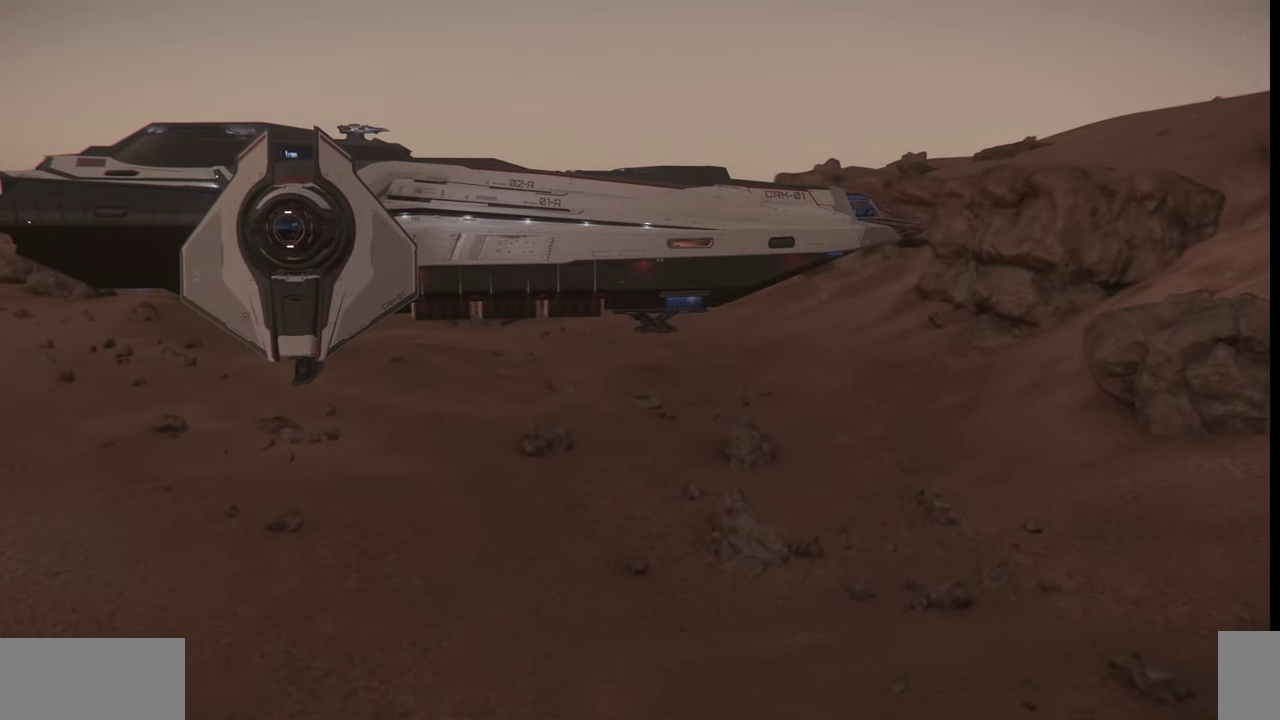
{"keys": ["w"], "mouse": [], "events": [[33, "w", "up"], [400, "w", "down"]]}
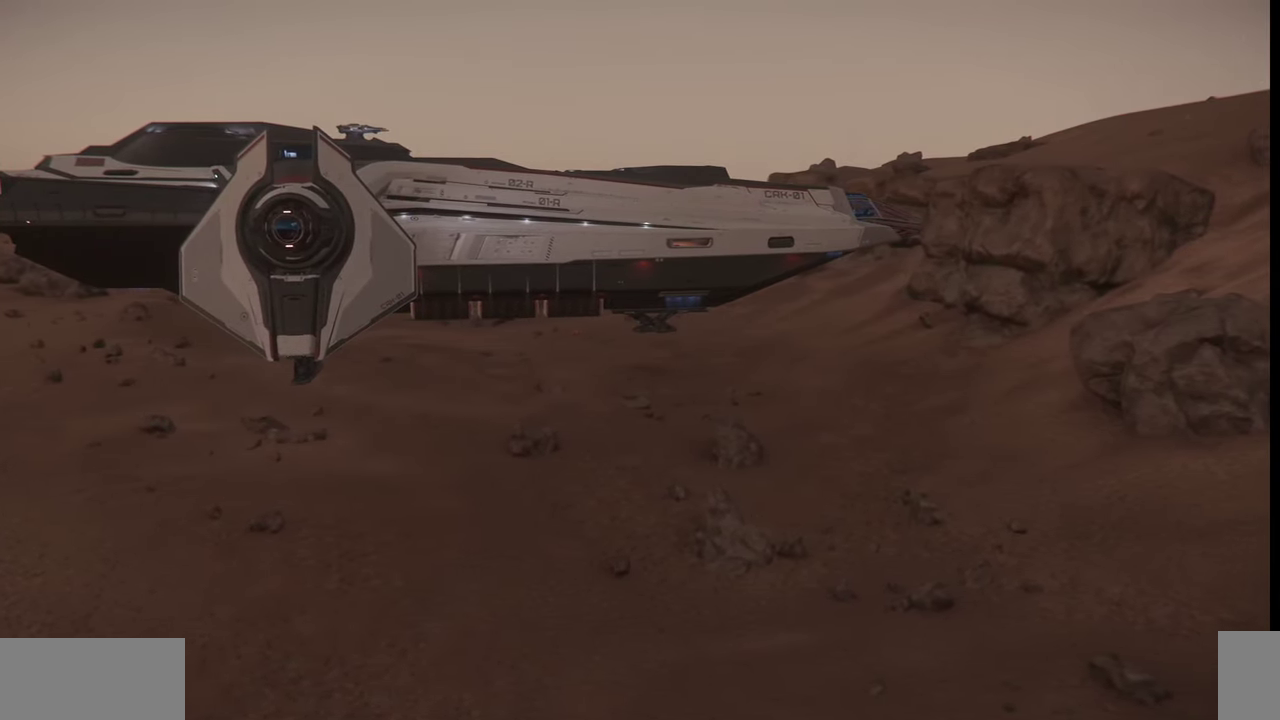
{"keys": [], "mouse": [], "events": [[433, "w", "up"]]}
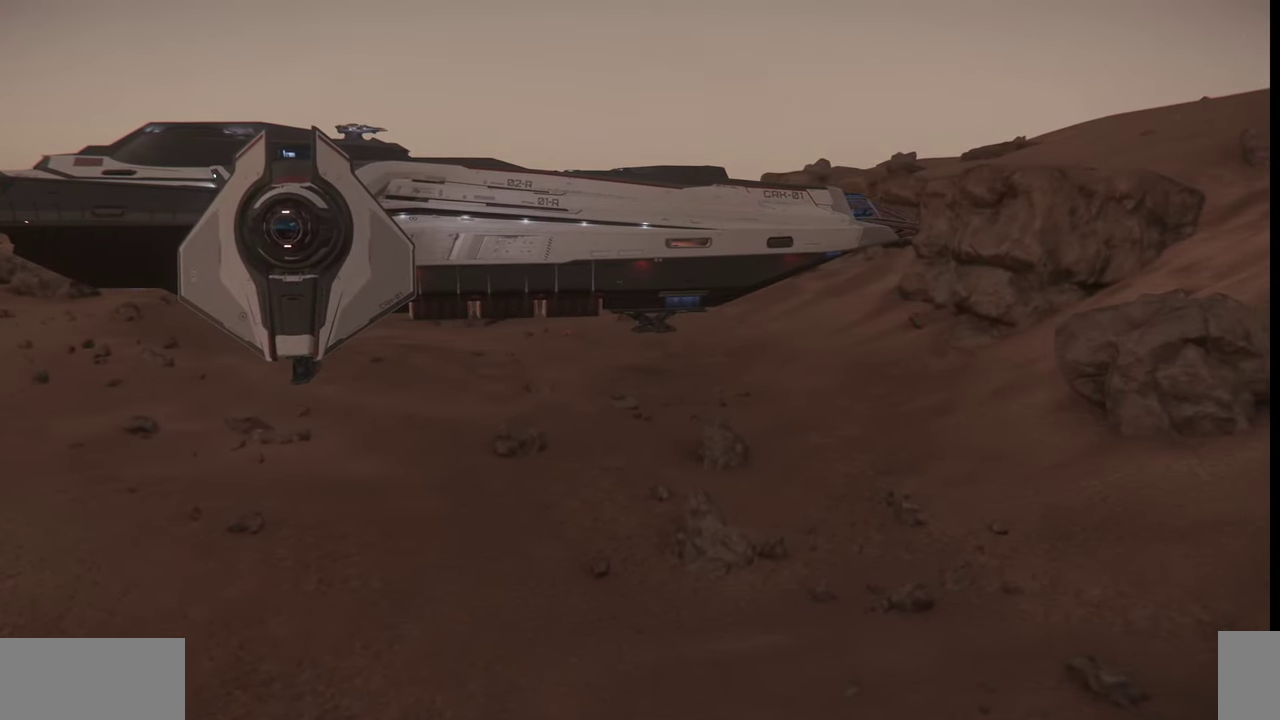
{"keys": ["w"], "mouse": [], "events": [[300, "w", "down"]]}
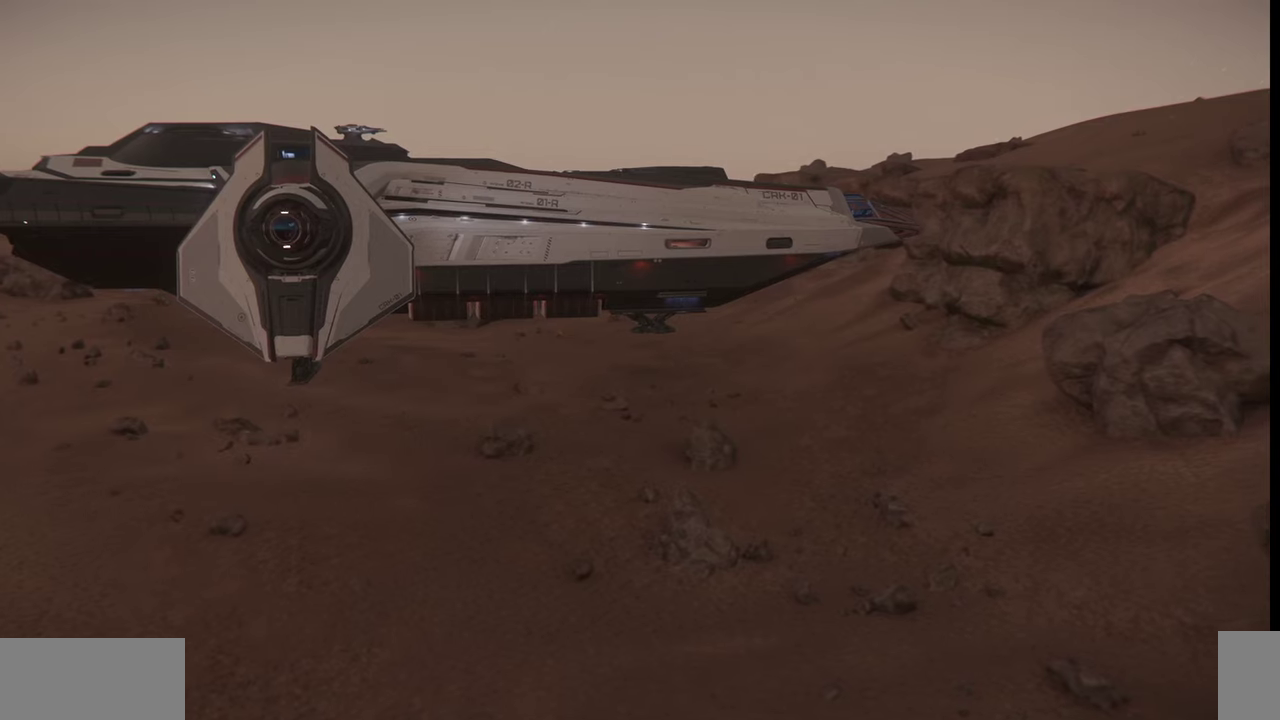
{"keys": [], "mouse": [], "events": [[200, "w", "up"]]}
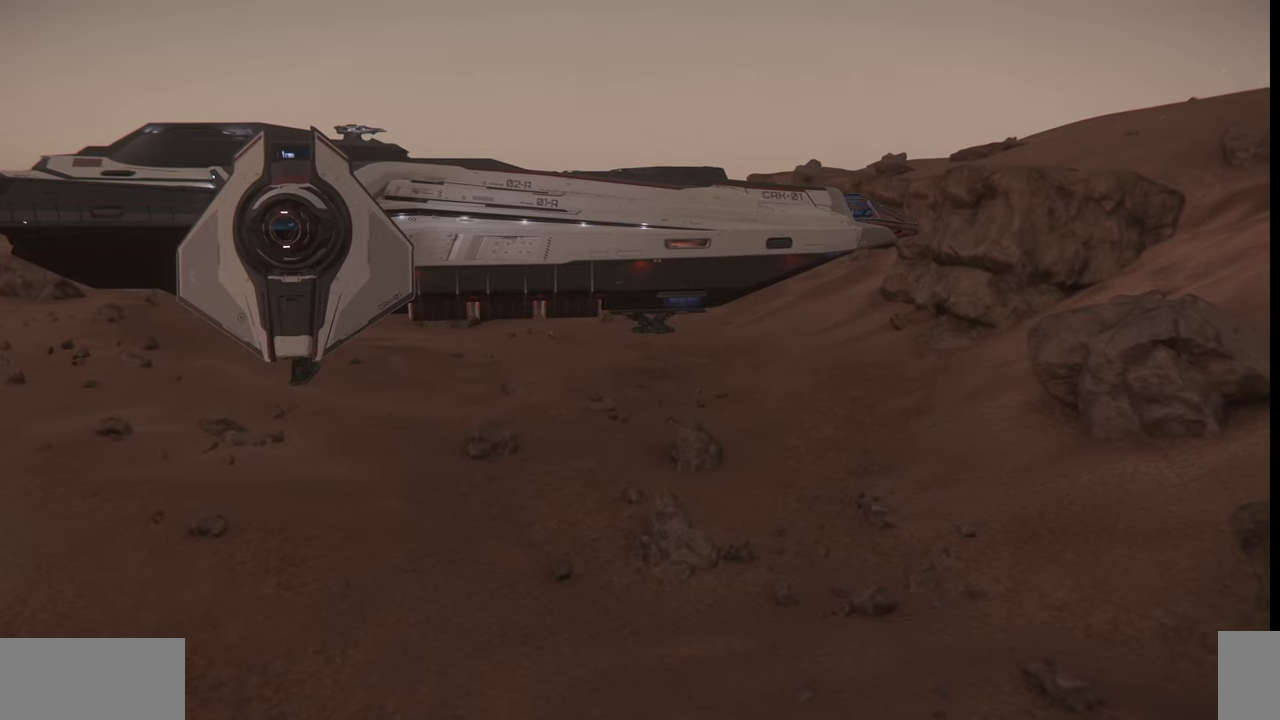
{"keys": ["w"], "mouse": [], "events": [[400, "w", "down"]]}
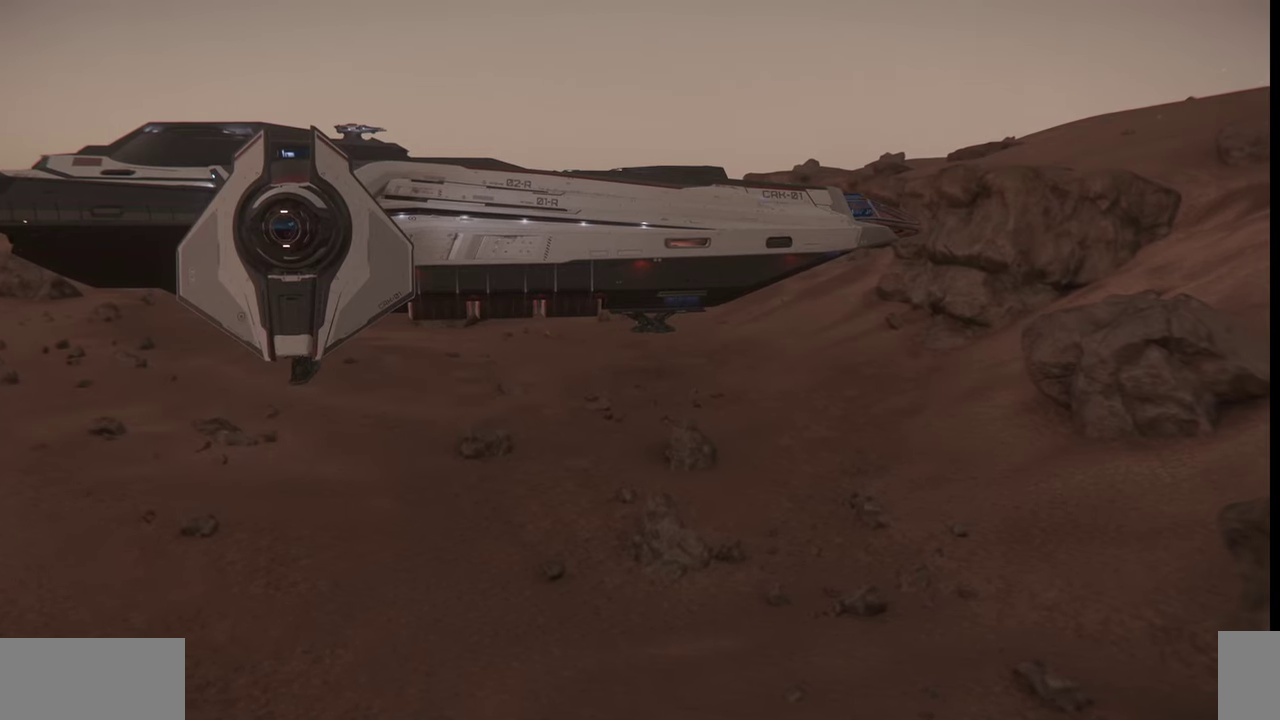
{"keys": [], "mouse": [], "events": [[200, "w", "up"]]}
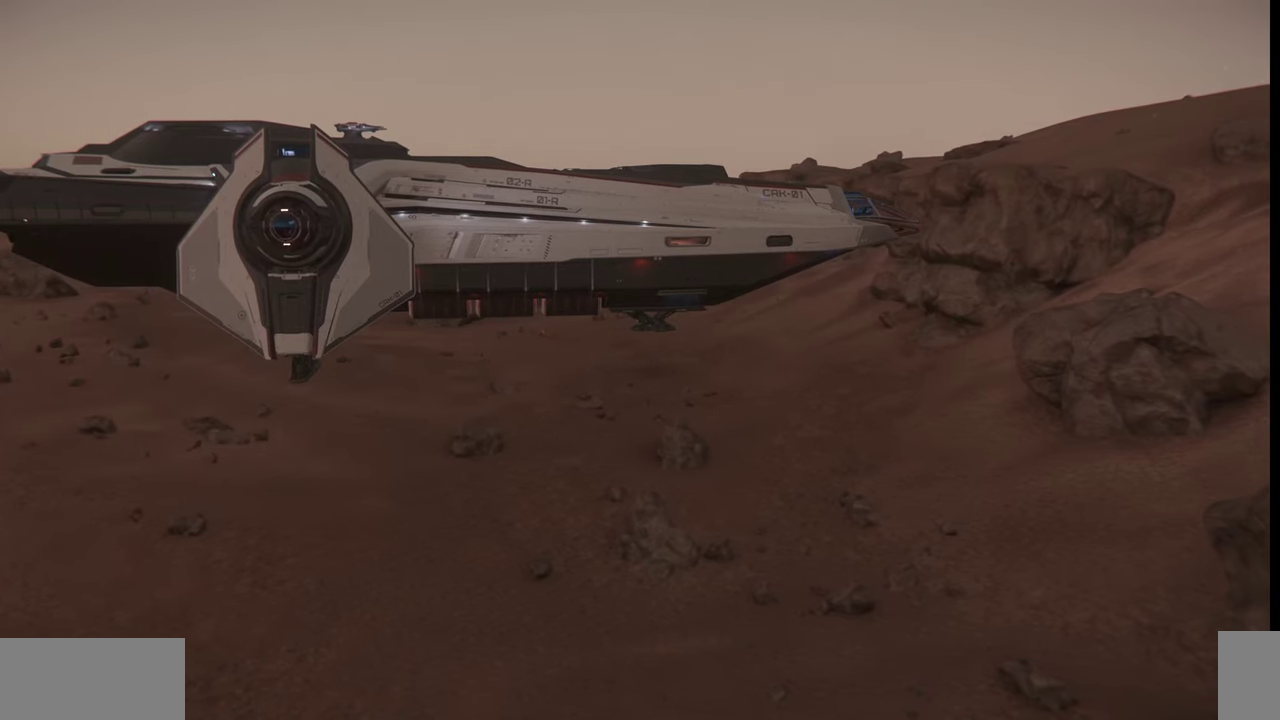
{"keys": [], "mouse": [], "events": []}
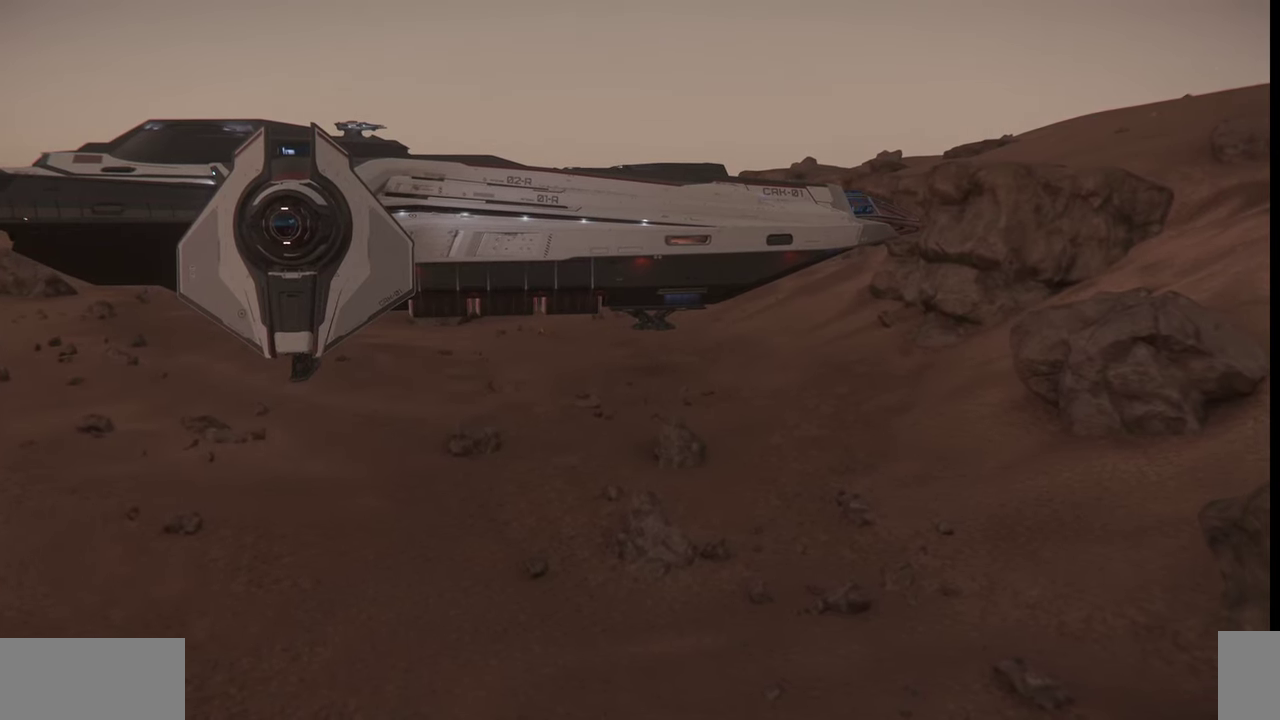
{"keys": [], "mouse": [], "events": []}
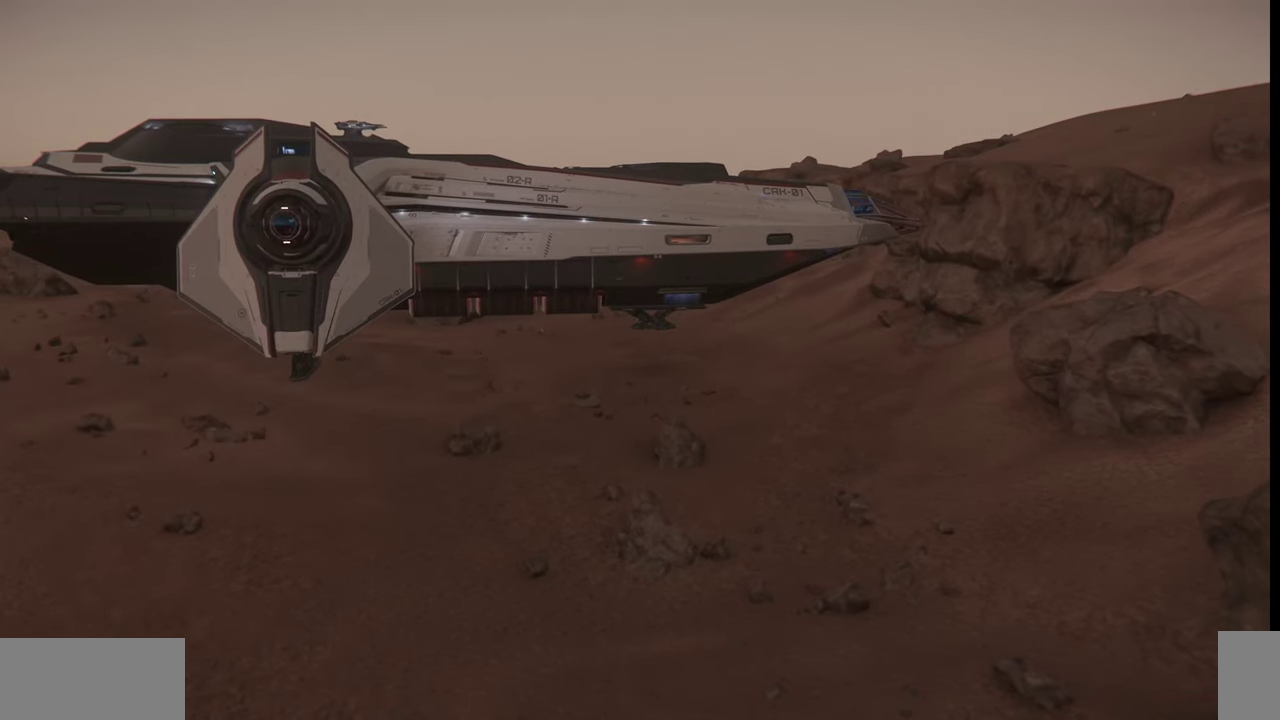
{"keys": [], "mouse": [], "events": []}
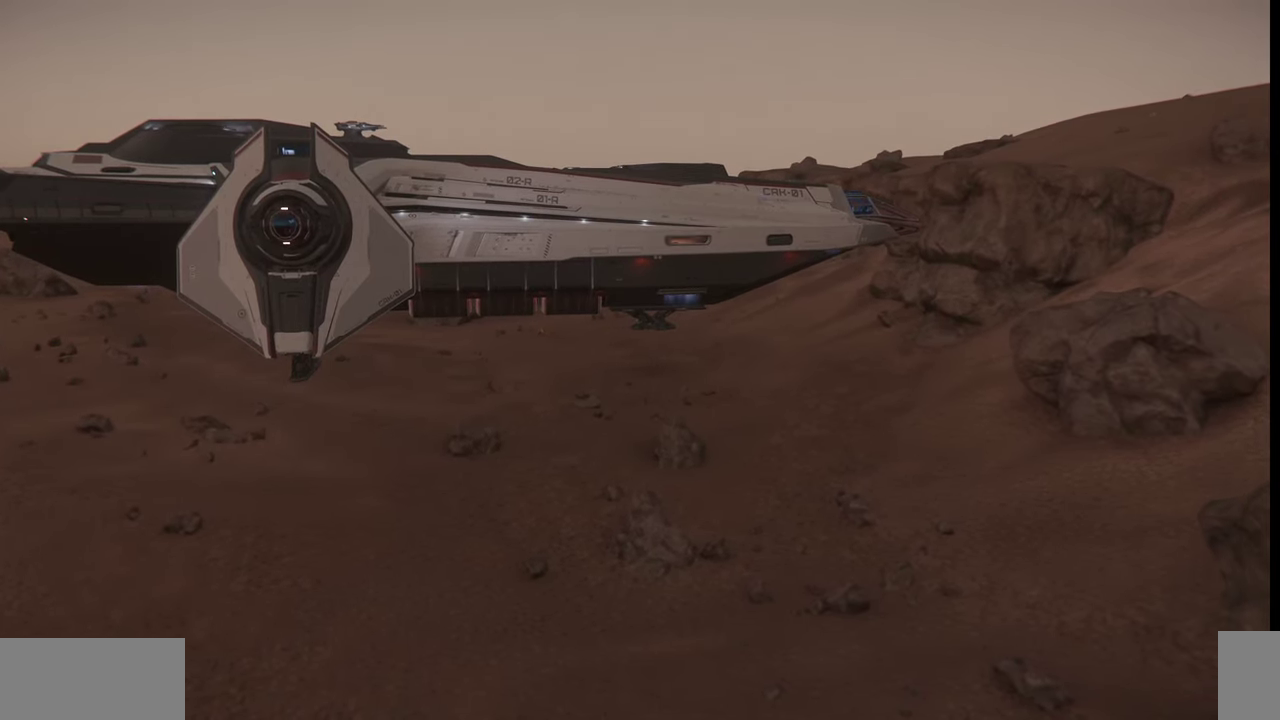
{"keys": ["ctrl_l"], "mouse": [], "events": [[100, "shift_l", "down"], [233, "ctrl_l", "down"], [400, "shift_l", "up"]]}
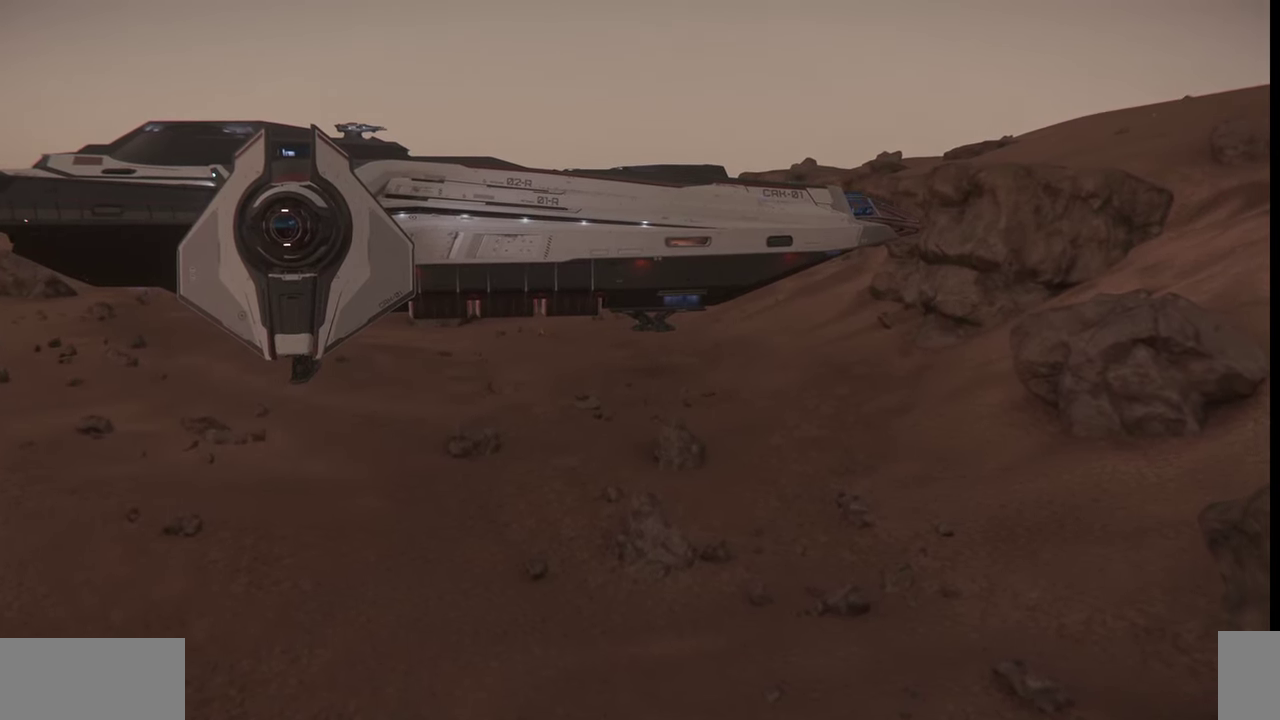
{"keys": ["ctrl_l"], "mouse": [], "events": [[100, "ctrl_l", "up"], [300, "ctrl_l", "down"]]}
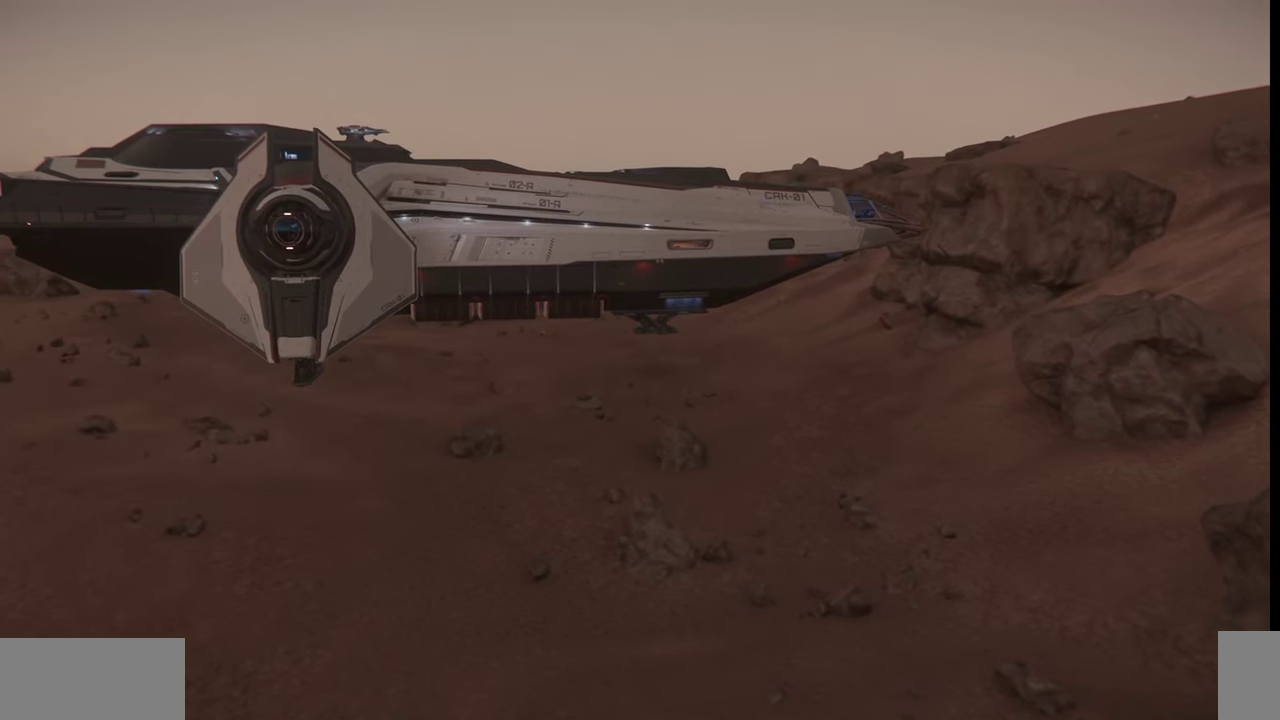
{"keys": ["ctrl_l"], "mouse": [], "events": []}
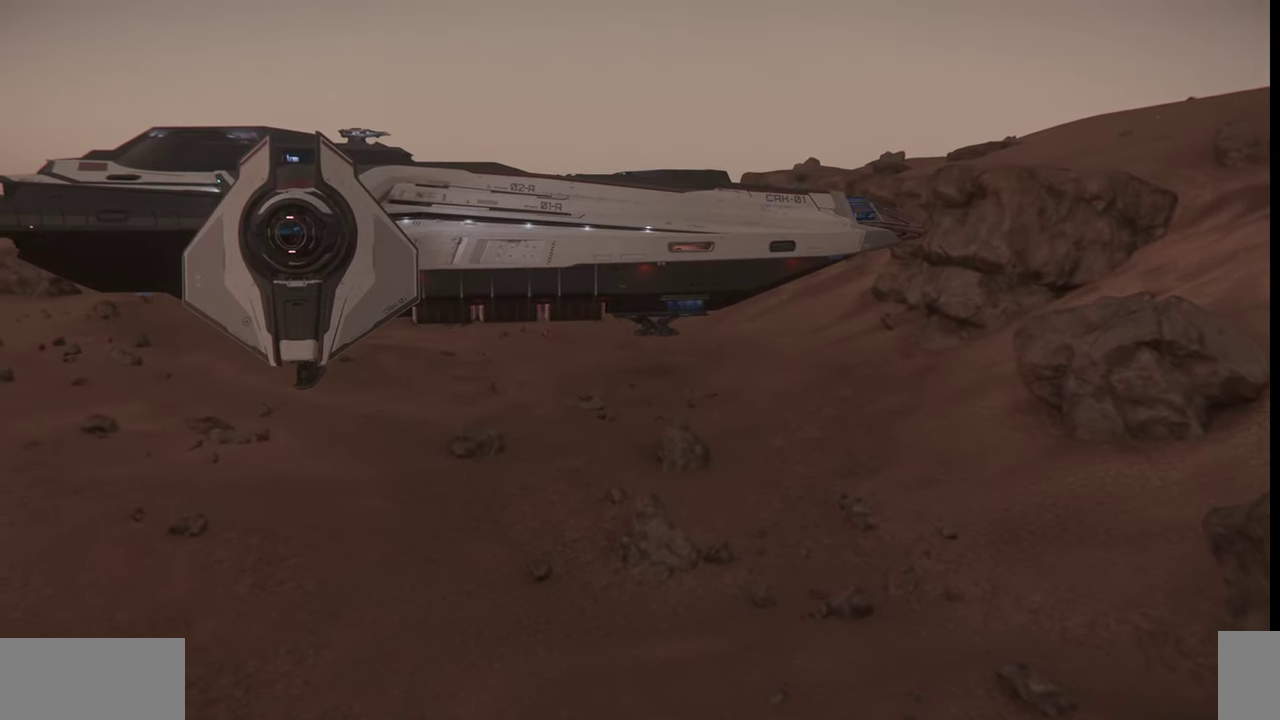
{"keys": ["ctrl_l"], "mouse": [], "events": []}
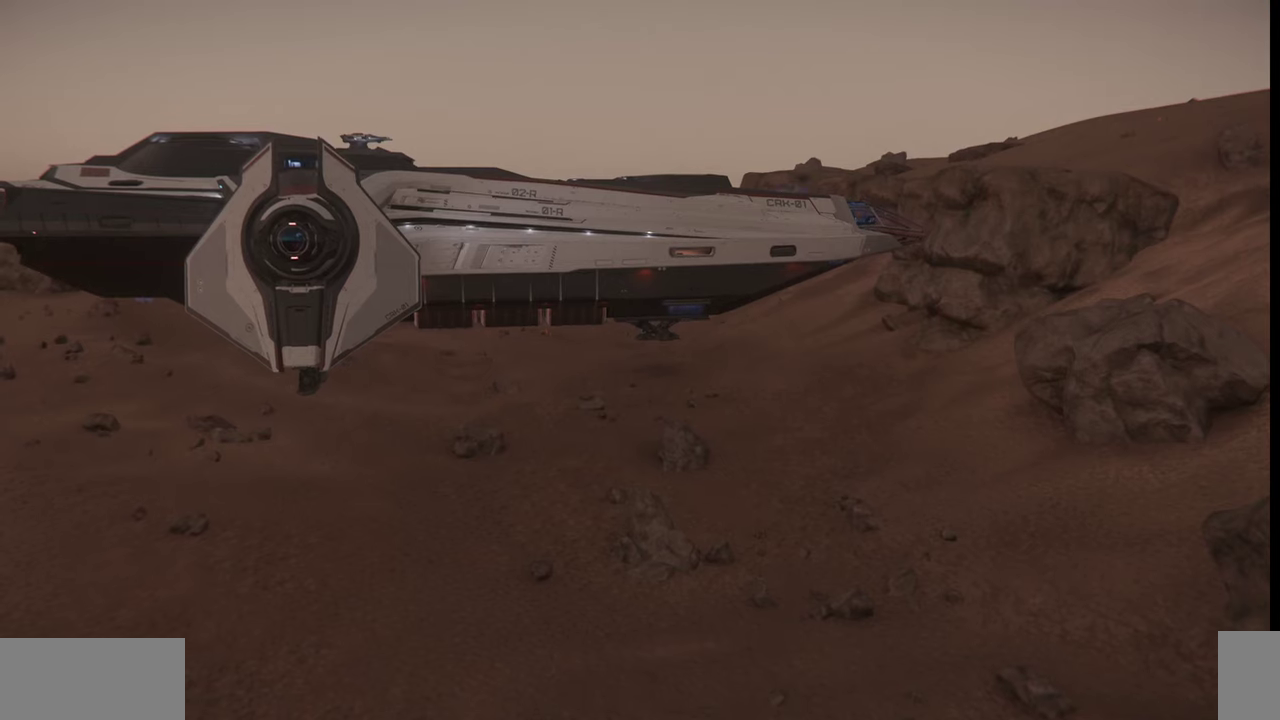
{"keys": ["ctrl_l"], "mouse": [], "events": []}